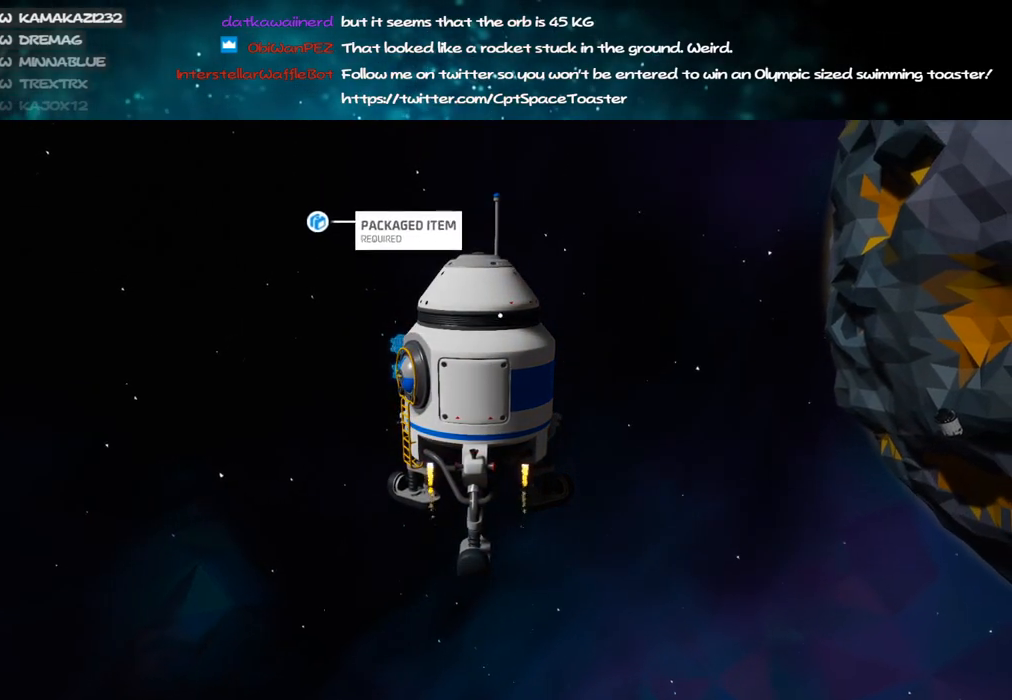
Gameplay with keyboard and mouse; each line is a JSON object with the keys and mouse buttons held at the frame after it. "events" lists presses ("down") and releases ("up") of "a", "alt", "b", "c", "ctrl", "d", "e", "f", "g", "q", "r", "s", "shift", "space", "t", "tab", "v", "w", "x", "z", "mouse_left", "mouse_wheel", "mouse_right", "mouse_mb4" and "mouse_mb5" between this image and that frame as [ms after this image, input, new state], when the widget could be followed in between. "mouse_left", "mouse_wheel", "mouse_right", "mouse_mb4", "mouse_mb5" = the "left", "wheel", "right", "mb4", "mb5" buttons of the "mouse" list. No other keys are recorded. "wheel" means that the mouse wheel is clicked or scrolled. Mouse movement is not recorded.
{"keys": [], "mouse": ["right"], "events": [[350, "mouse_right", "down"]]}
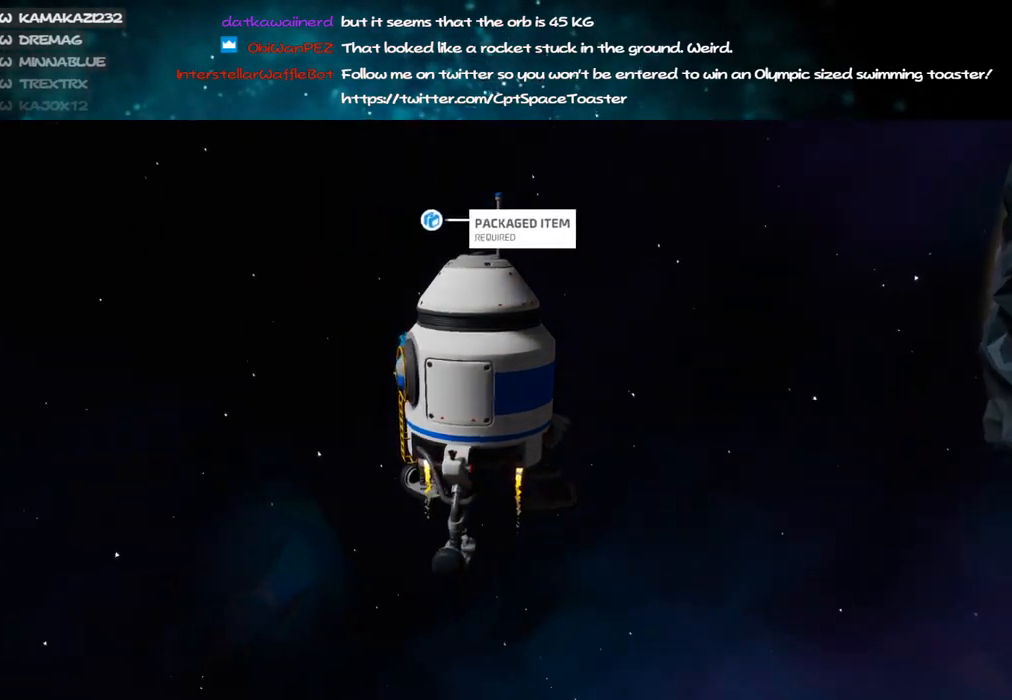
{"keys": [], "mouse": ["right"], "events": []}
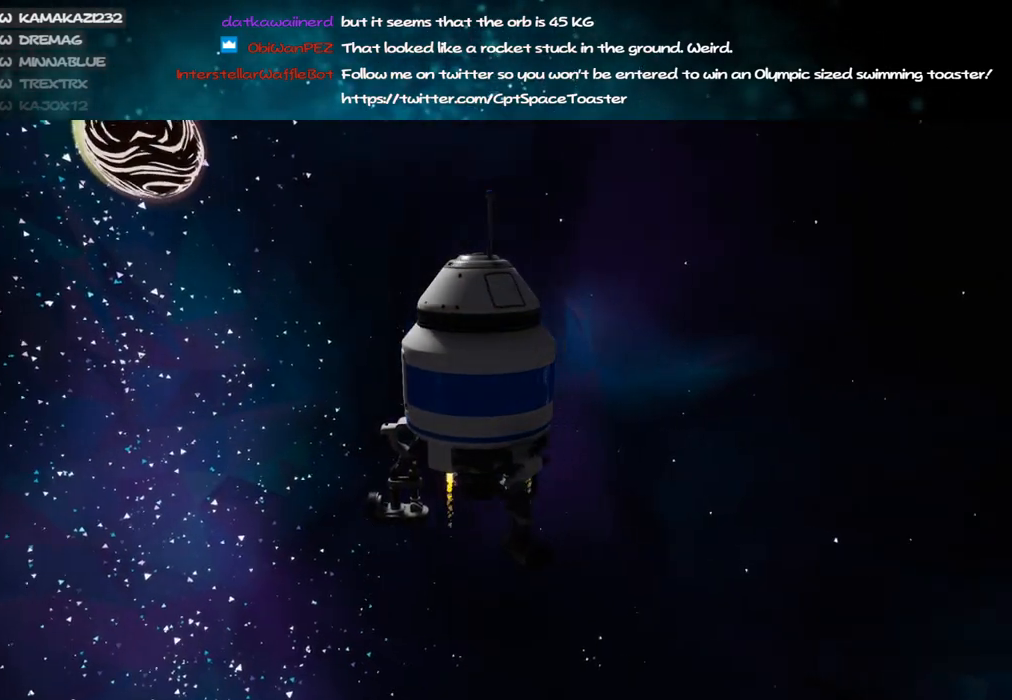
{"keys": [], "mouse": ["right"], "events": []}
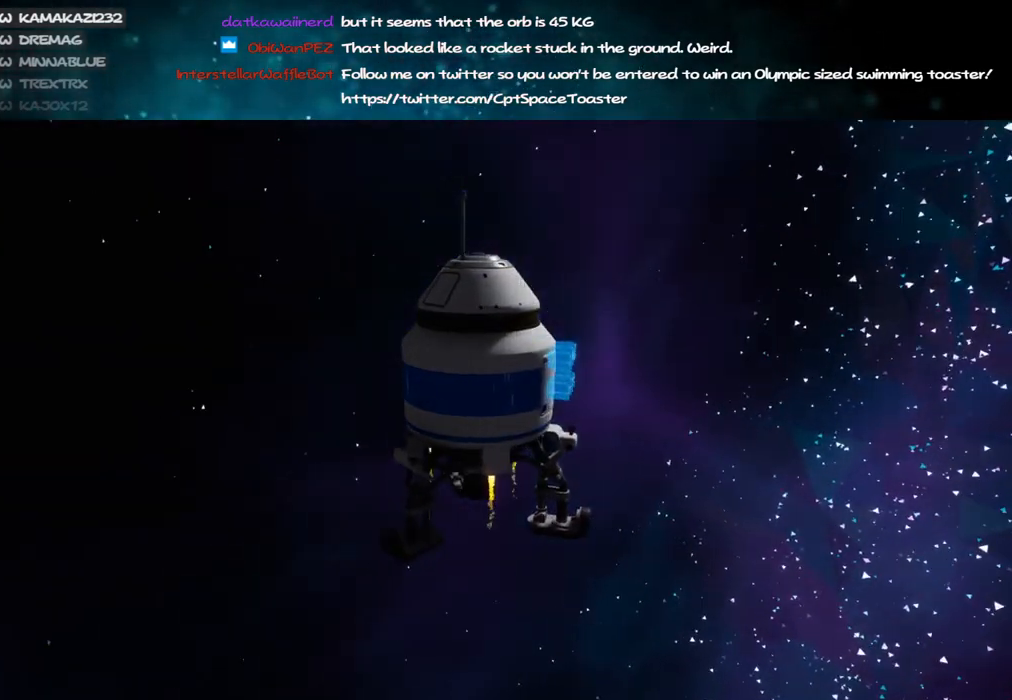
{"keys": [], "mouse": ["right"], "events": []}
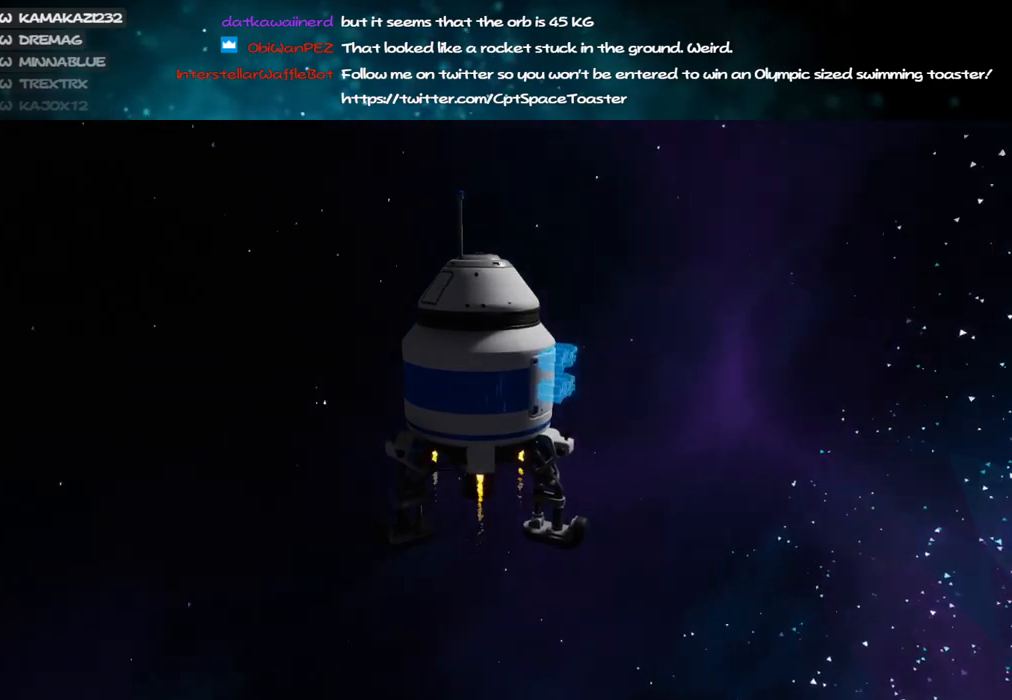
{"keys": [], "mouse": ["right"], "events": []}
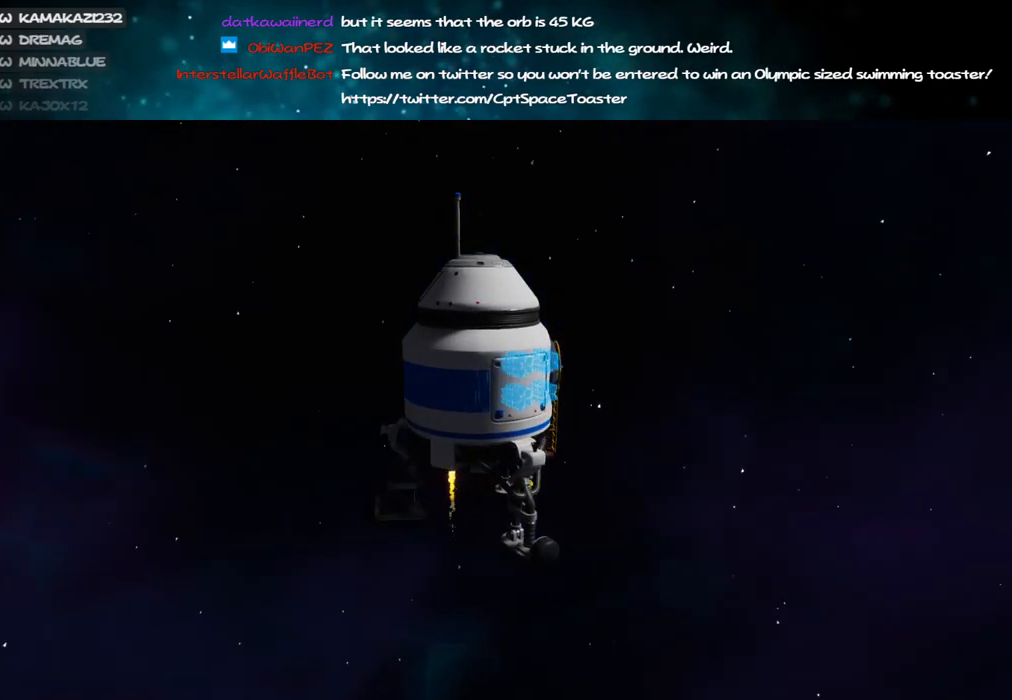
{"keys": [], "mouse": ["right"], "events": []}
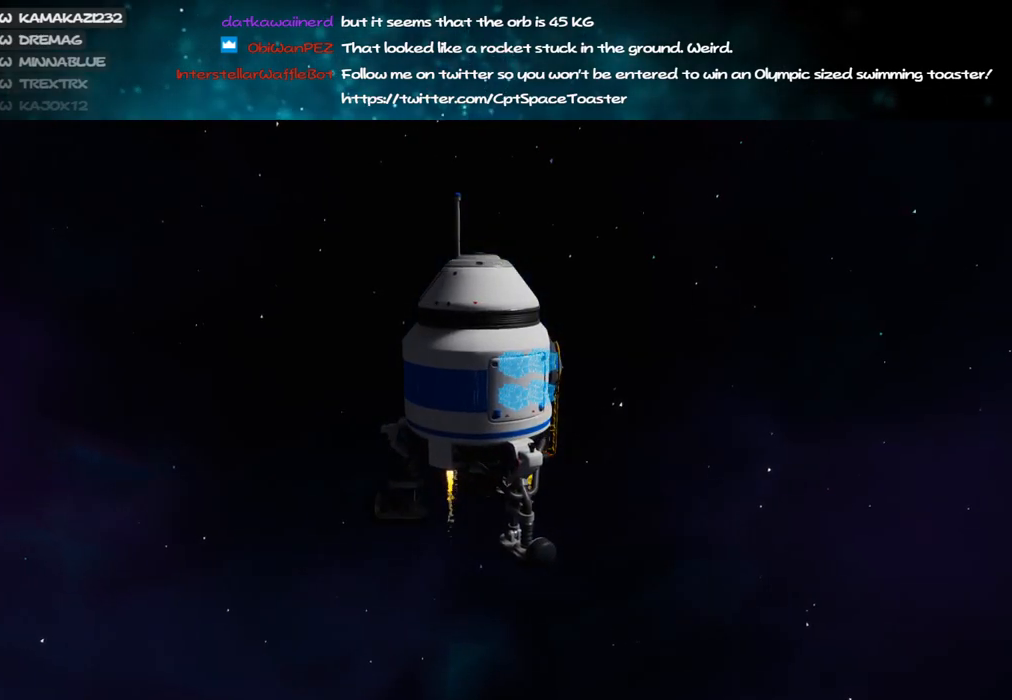
{"keys": [], "mouse": ["right"], "events": []}
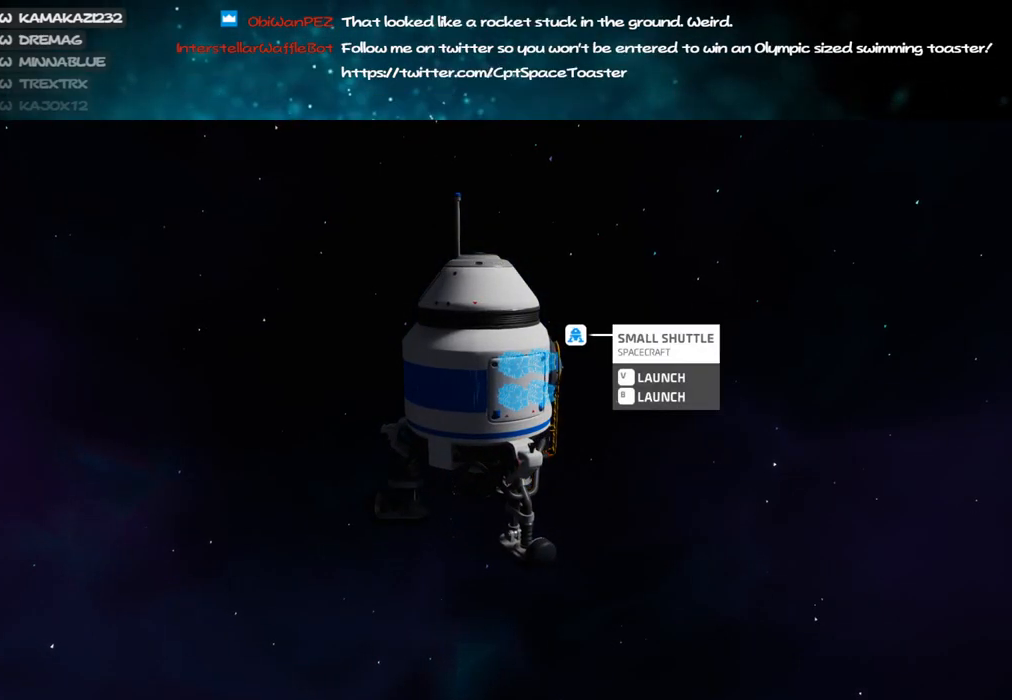
{"keys": [], "mouse": ["right"], "events": [[250, "v", "down"], [350, "v", "up"]]}
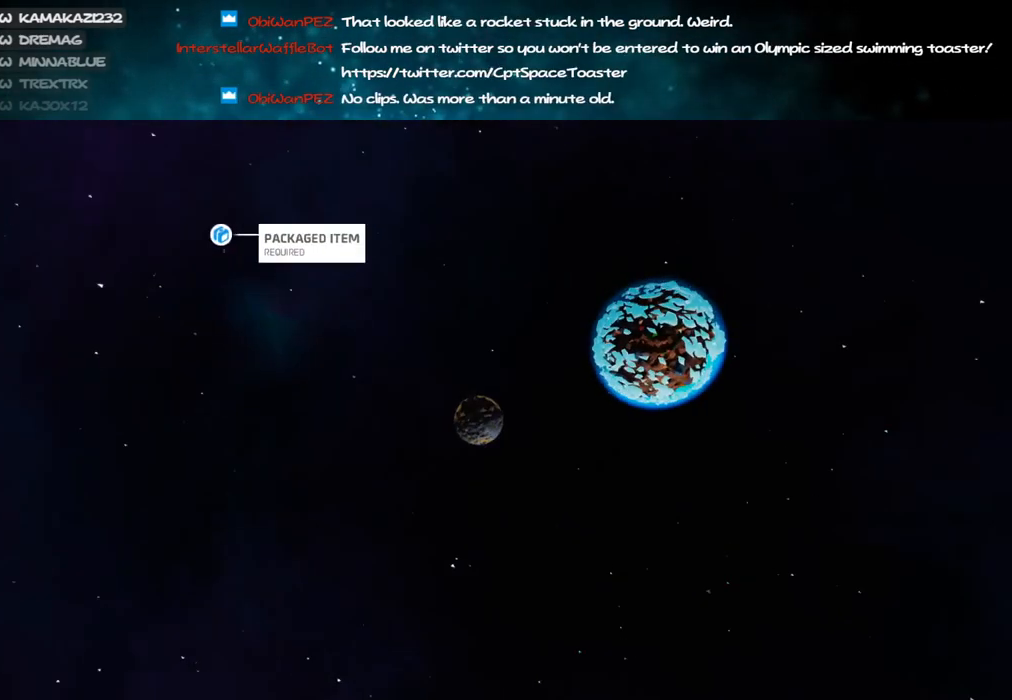
{"keys": [], "mouse": ["right"], "events": []}
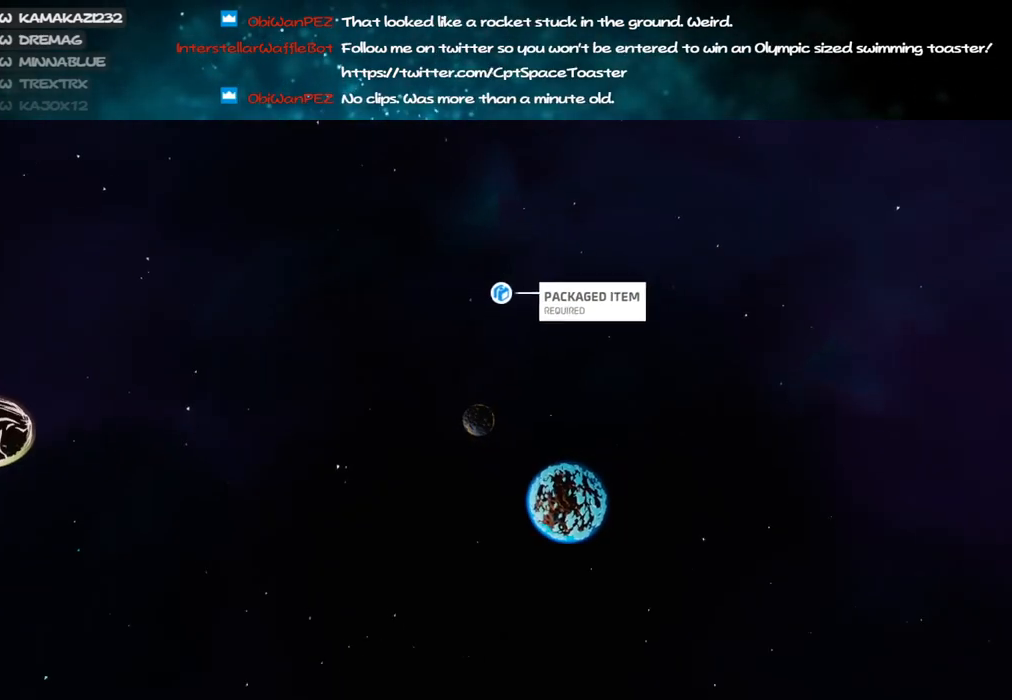
{"keys": [], "mouse": ["right"], "events": []}
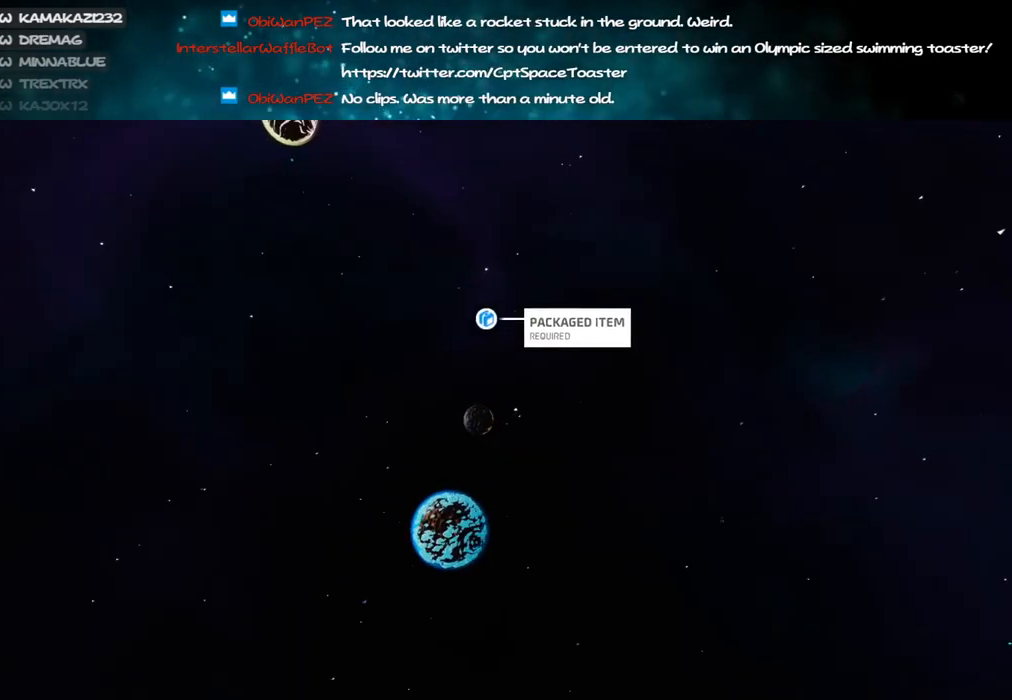
{"keys": [], "mouse": ["right"], "events": []}
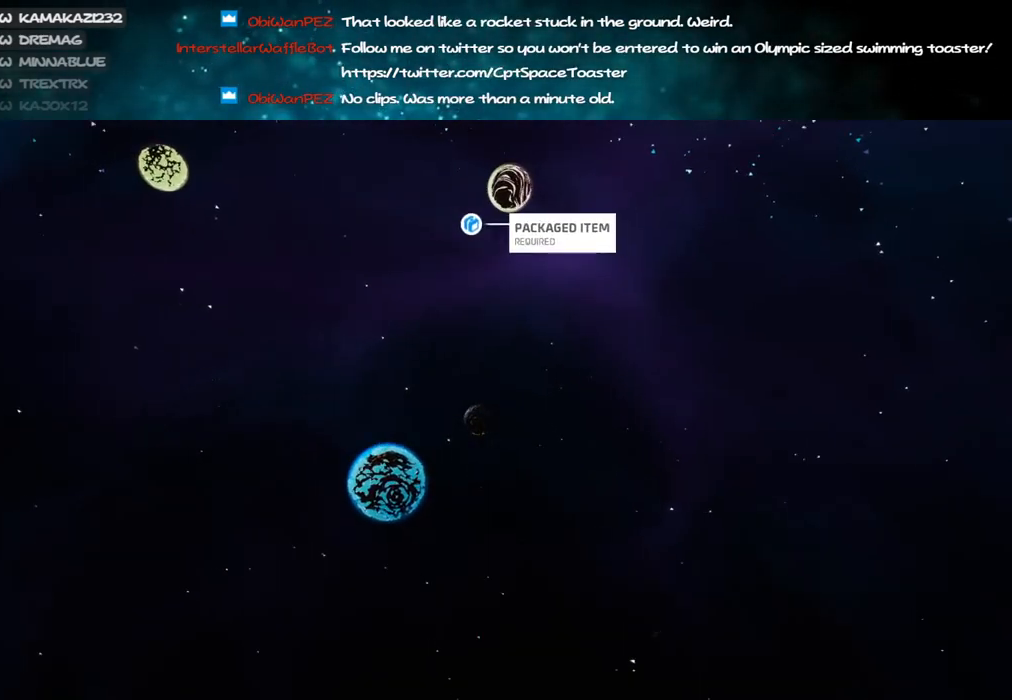
{"keys": [], "mouse": ["right"], "events": []}
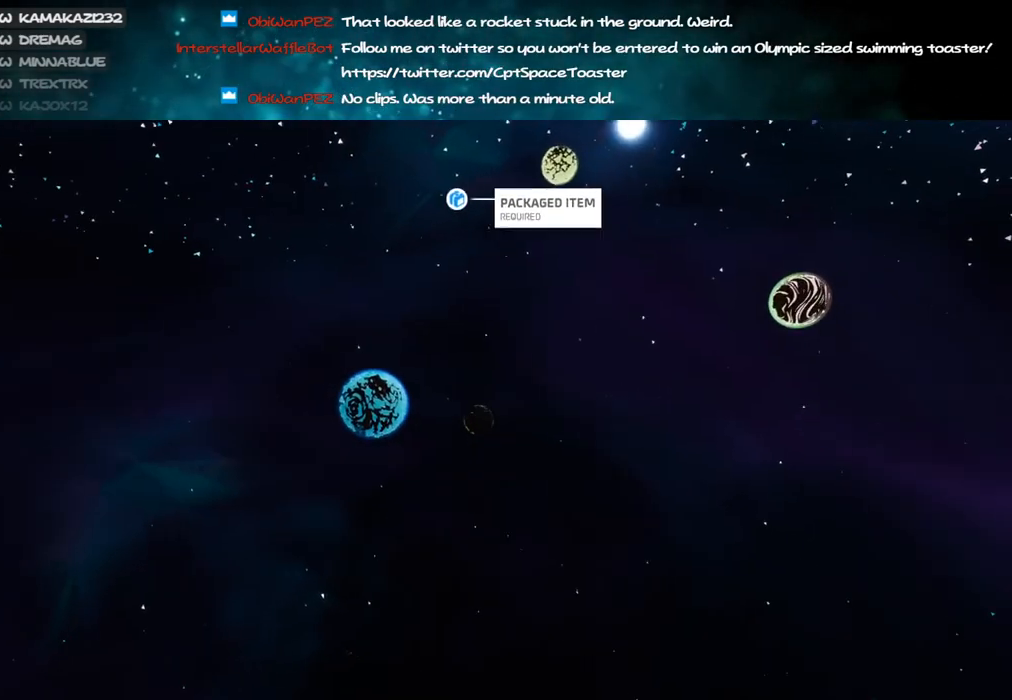
{"keys": [], "mouse": [], "events": [[433, "mouse_right", "up"]]}
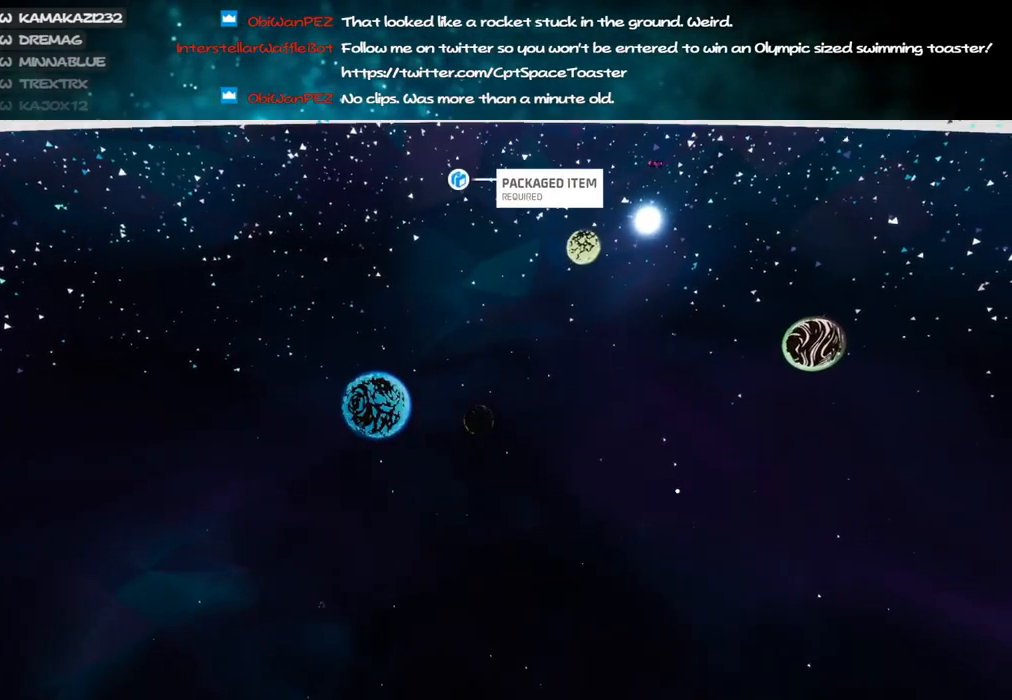
{"keys": [], "mouse": [], "events": []}
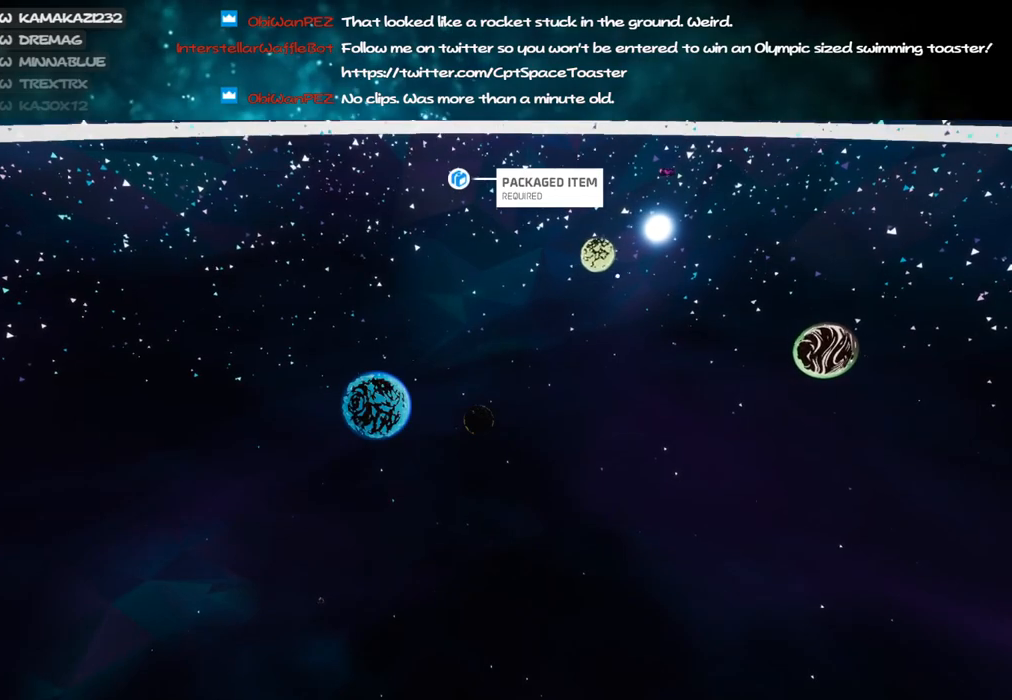
{"keys": [], "mouse": [], "events": []}
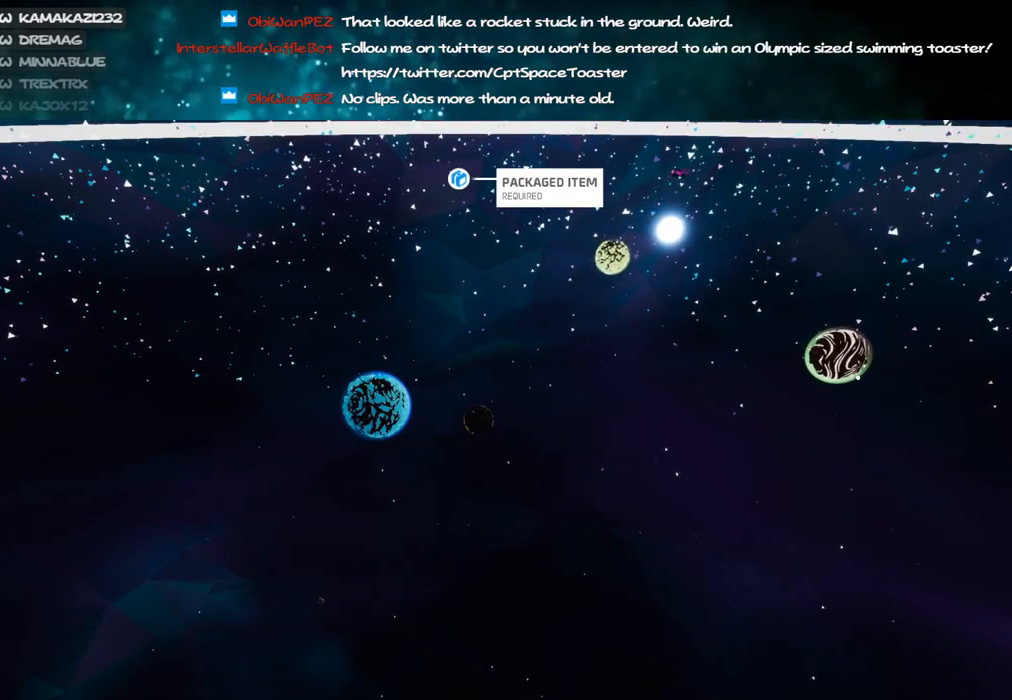
{"keys": [], "mouse": [], "events": []}
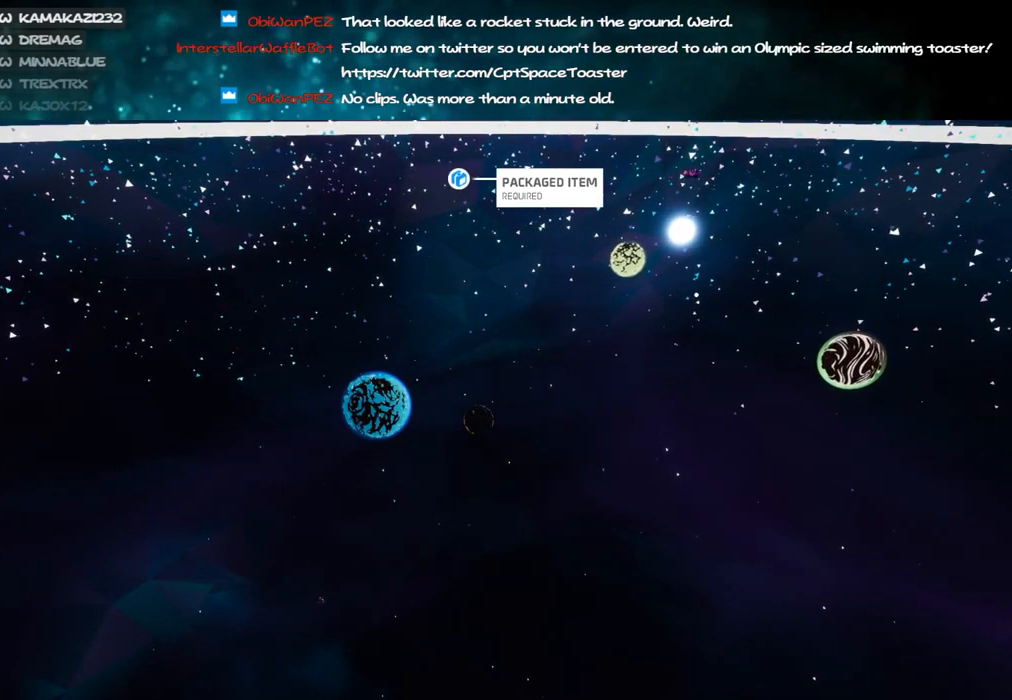
{"keys": [], "mouse": ["right"], "events": [[50, "mouse_right", "down"]]}
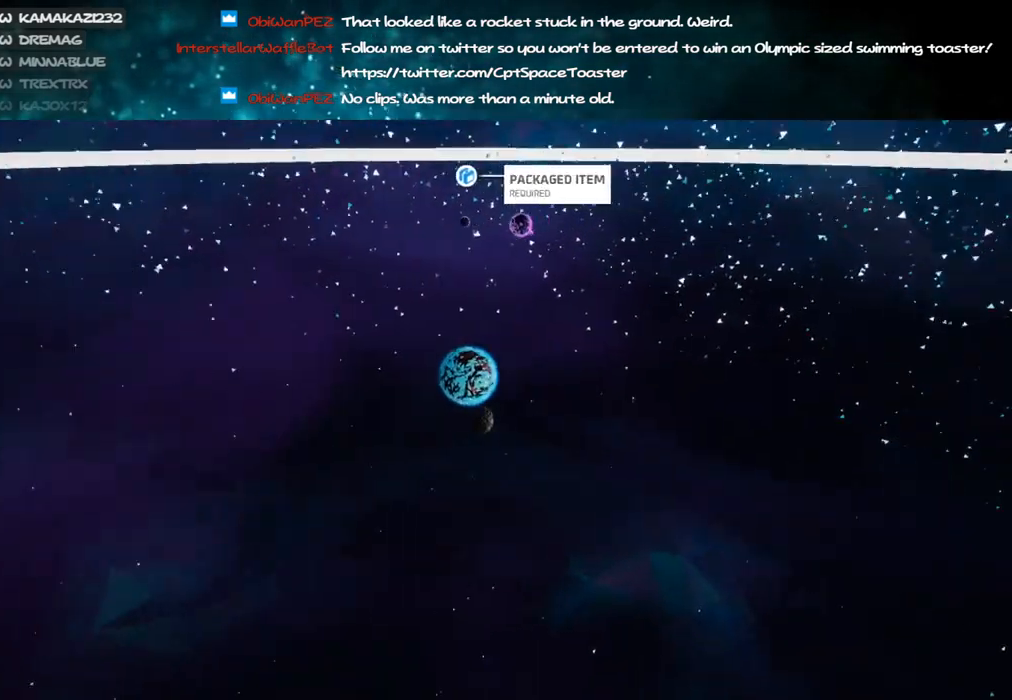
{"keys": [], "mouse": ["right"], "events": []}
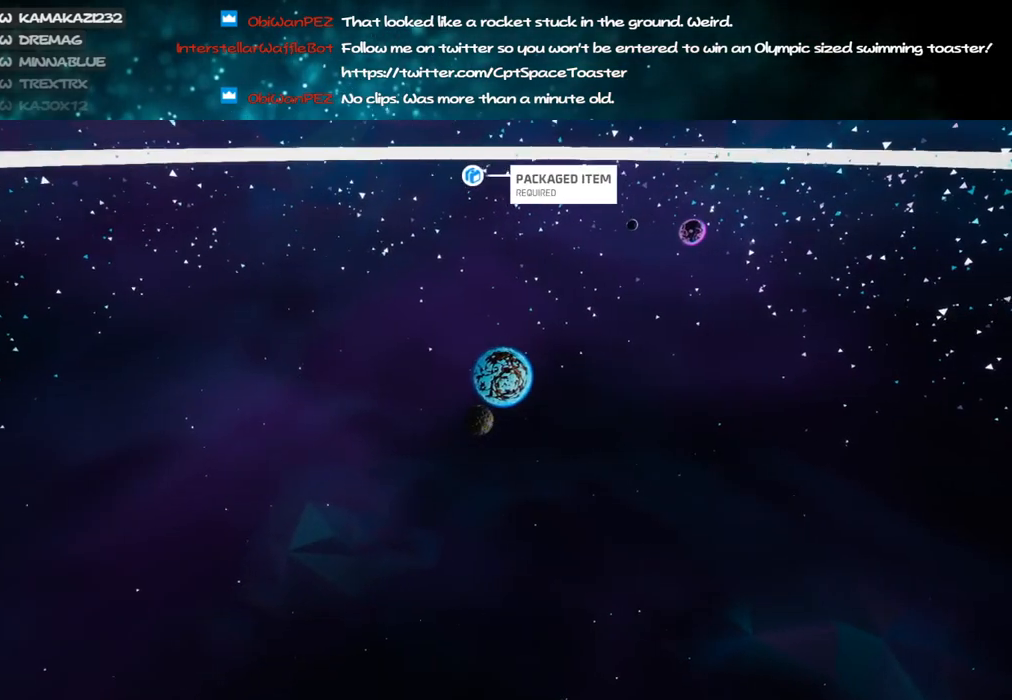
{"keys": [], "mouse": ["right"], "events": []}
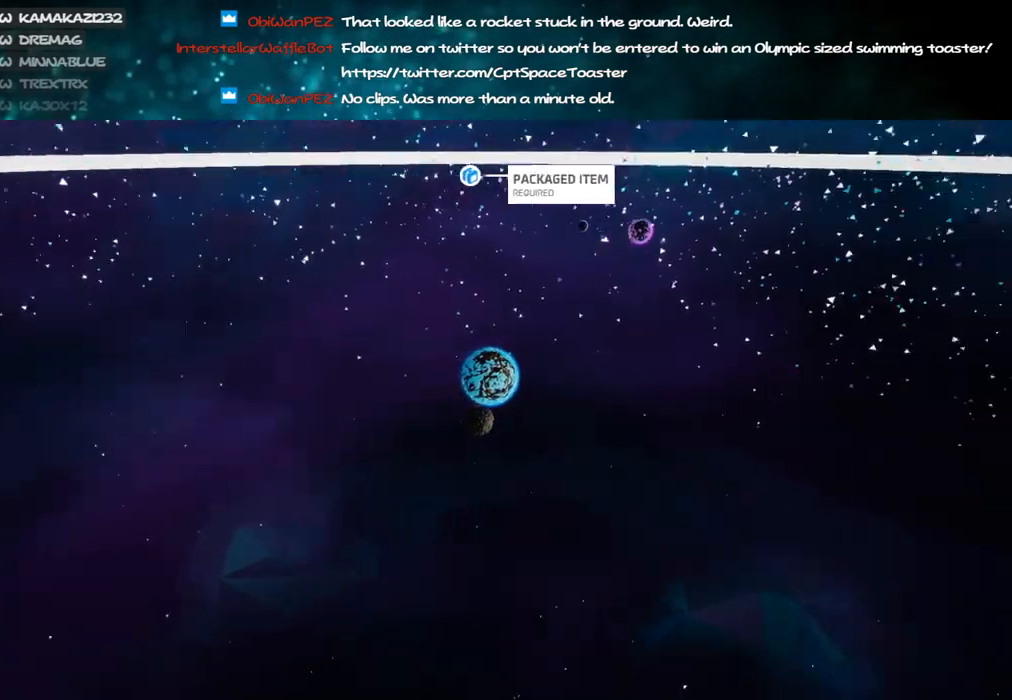
{"keys": [], "mouse": ["right"], "events": []}
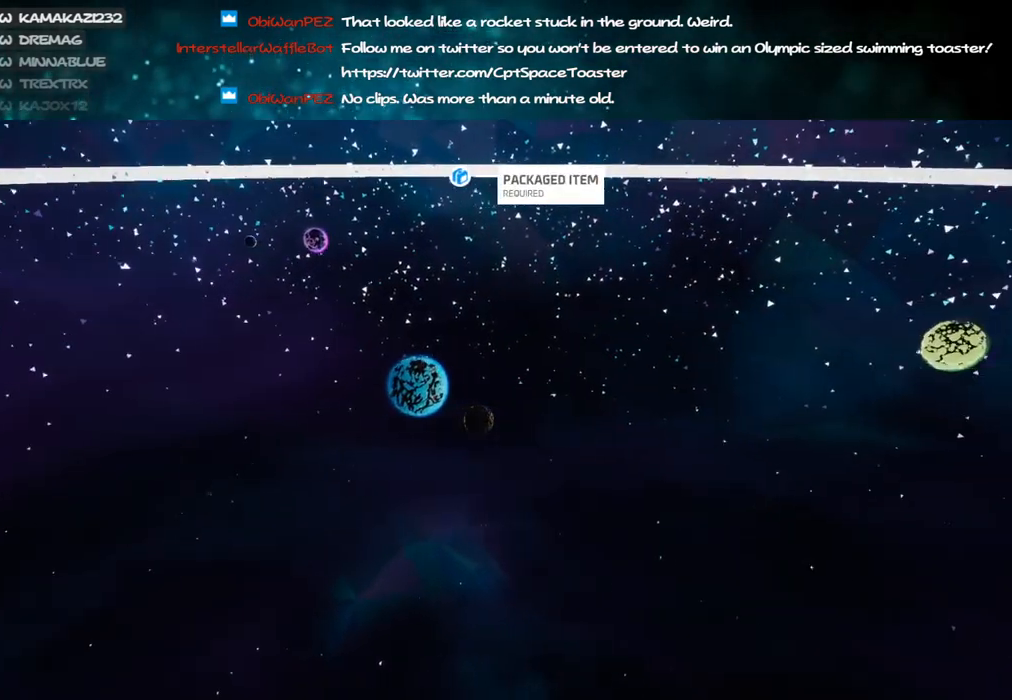
{"keys": [], "mouse": ["right"], "events": []}
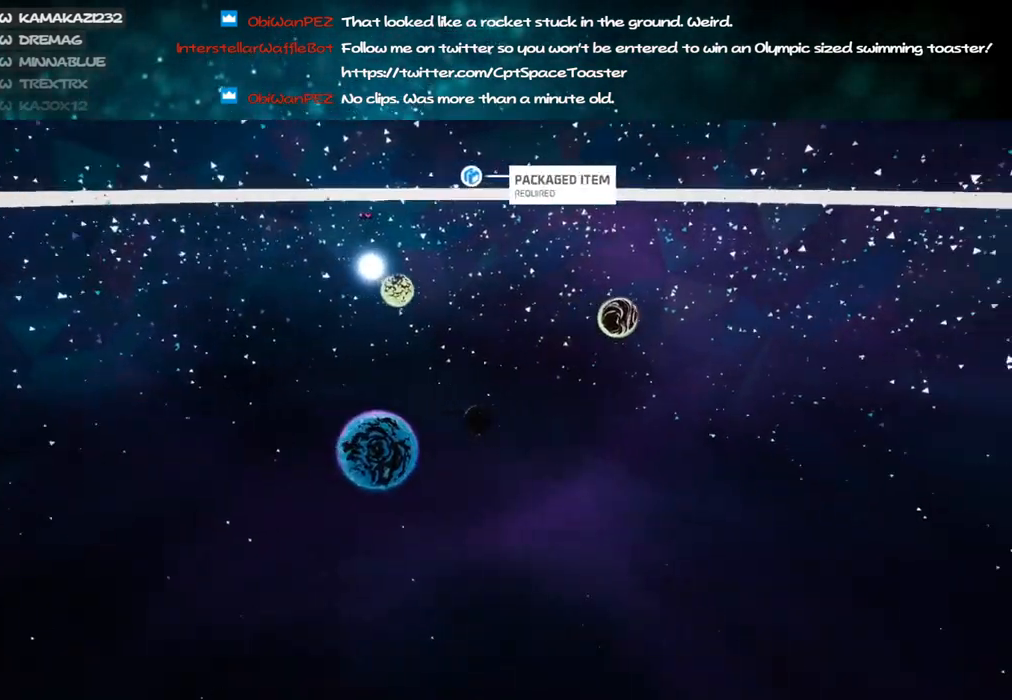
{"keys": [], "mouse": ["right"], "events": []}
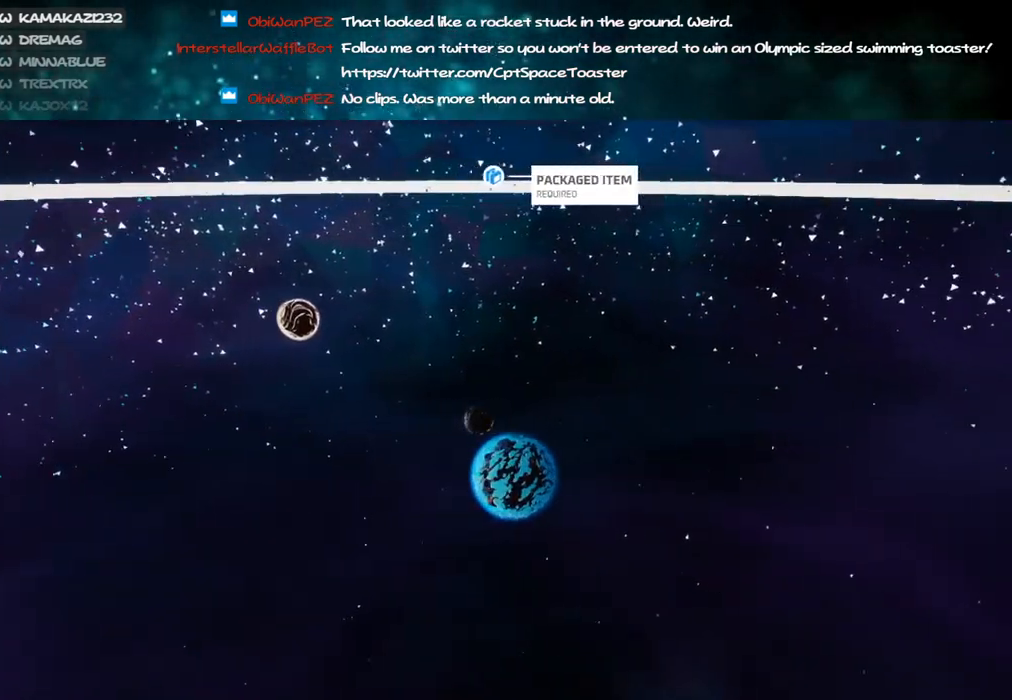
{"keys": [], "mouse": ["right"], "events": []}
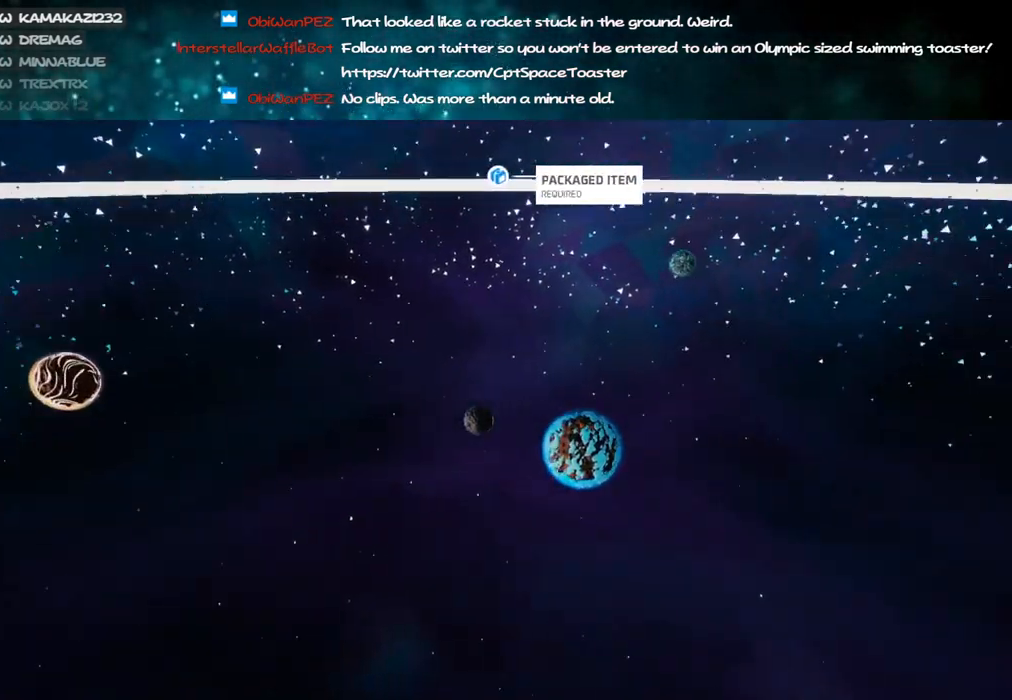
{"keys": [], "mouse": [], "events": [[183, "mouse_right", "up"]]}
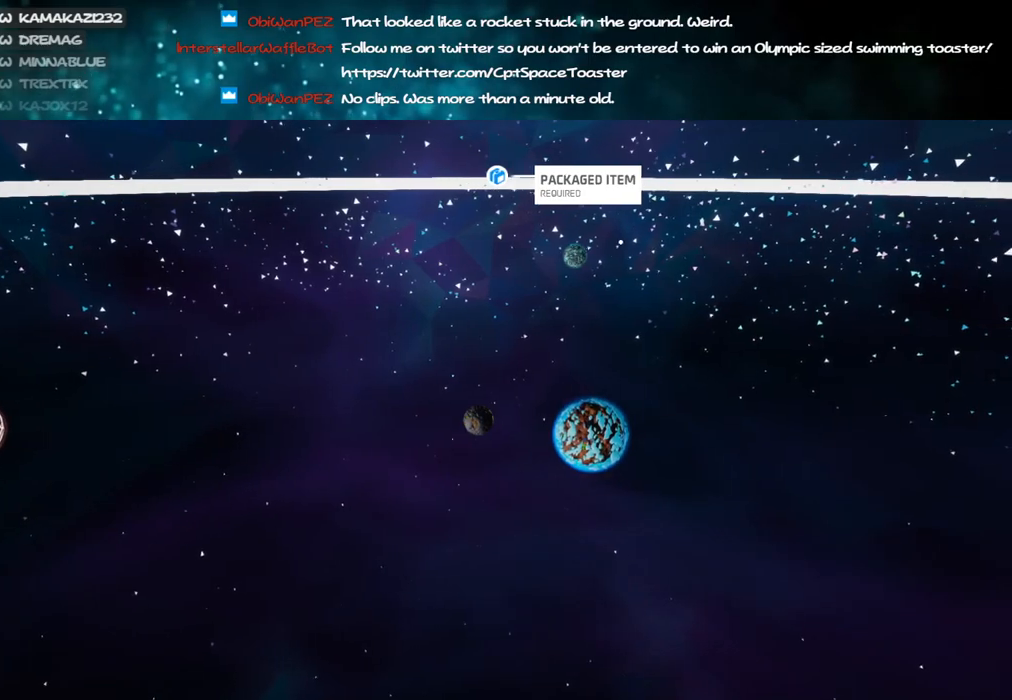
{"keys": [], "mouse": [], "events": [[350, "mouse_left", "down"], [466, "mouse_left", "up"]]}
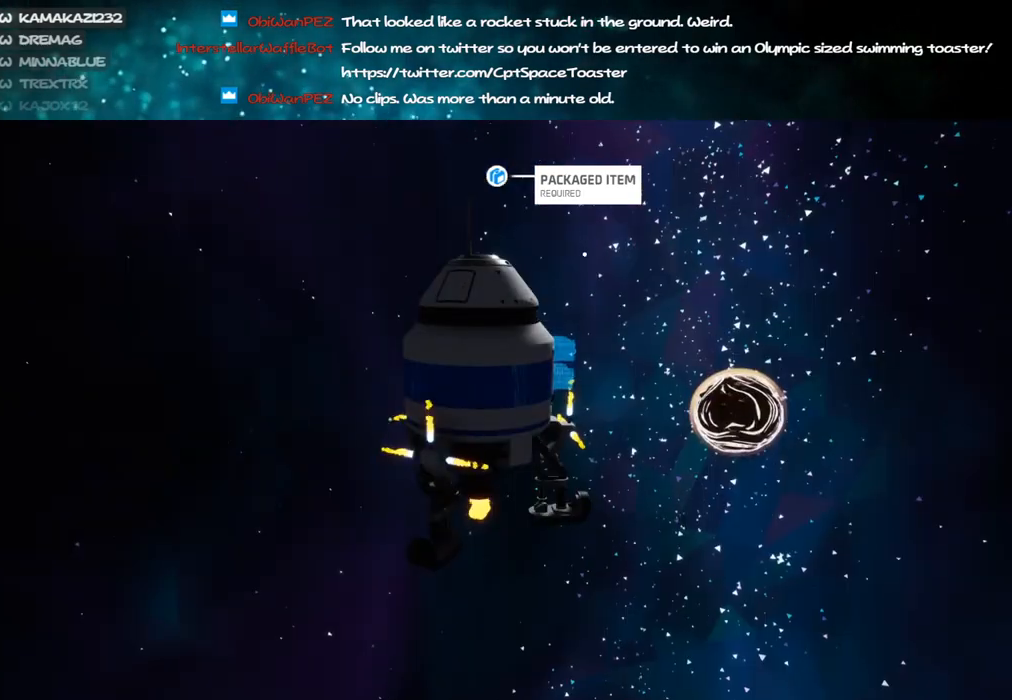
{"keys": [], "mouse": [], "events": []}